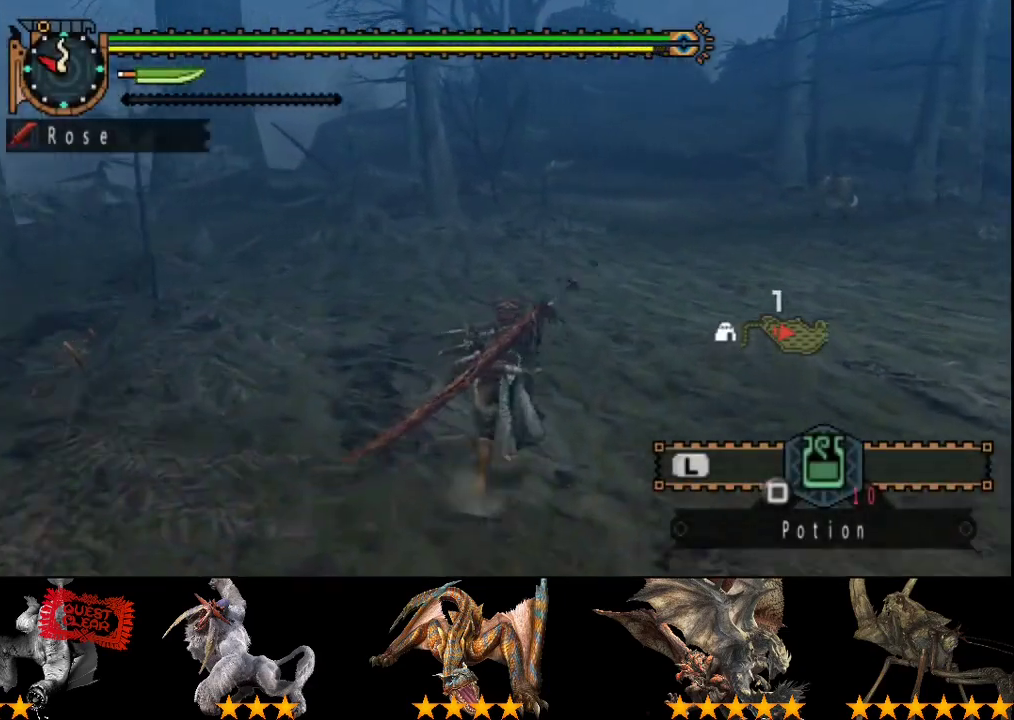
Gameplay with a controller (PlayStation layout); each line is a JSON object with the inputs held at the frame after it. "events" lists button and stick changes between this image and that frame as [ms after this image, input, new state], when the widget could be followed in between. Not read: L3 R3.
{"buttons": ["R2"], "left_stick": "up", "right_stick": "center", "events": []}
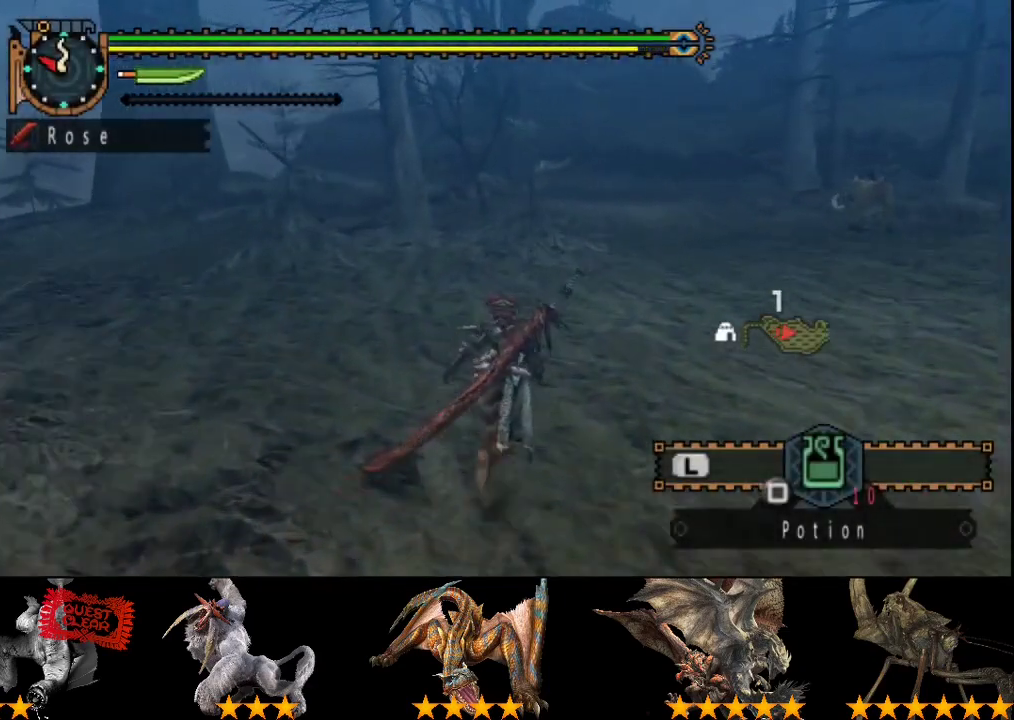
{"buttons": ["R2"], "left_stick": "up", "right_stick": "center", "events": []}
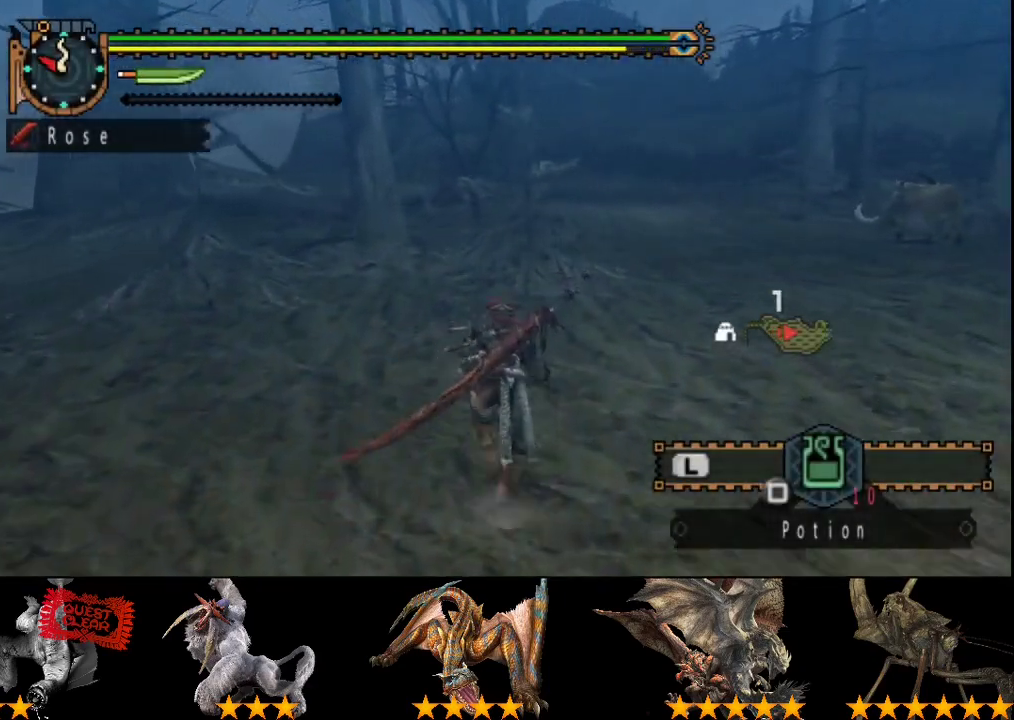
{"buttons": ["R2"], "left_stick": "up", "right_stick": "center", "events": []}
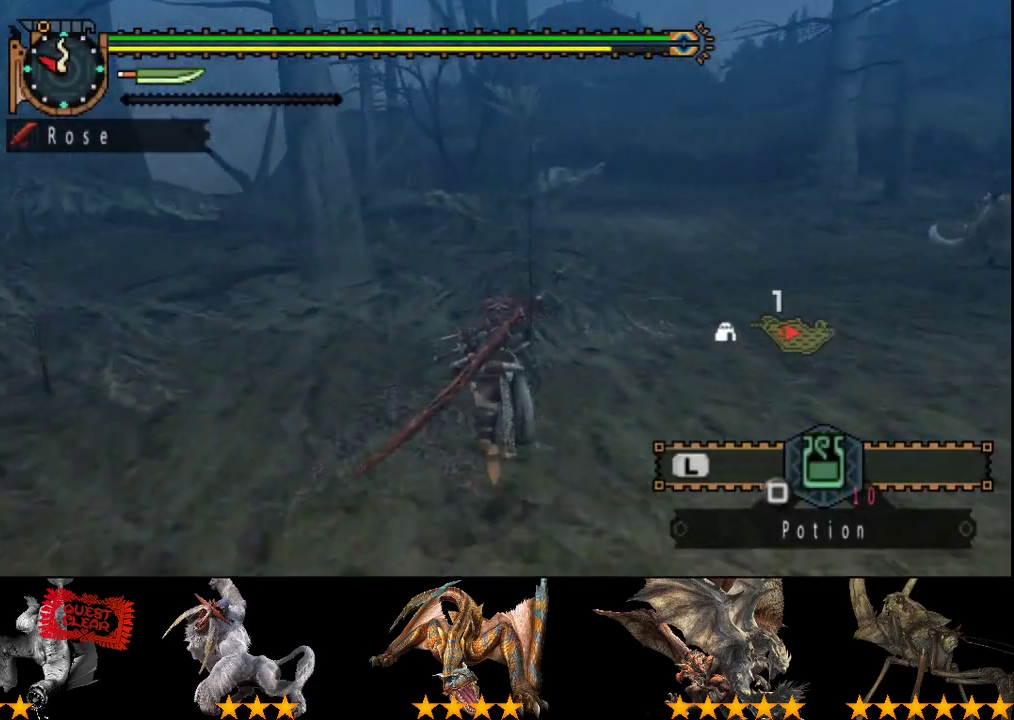
{"buttons": ["R2"], "left_stick": "up", "right_stick": "center", "events": []}
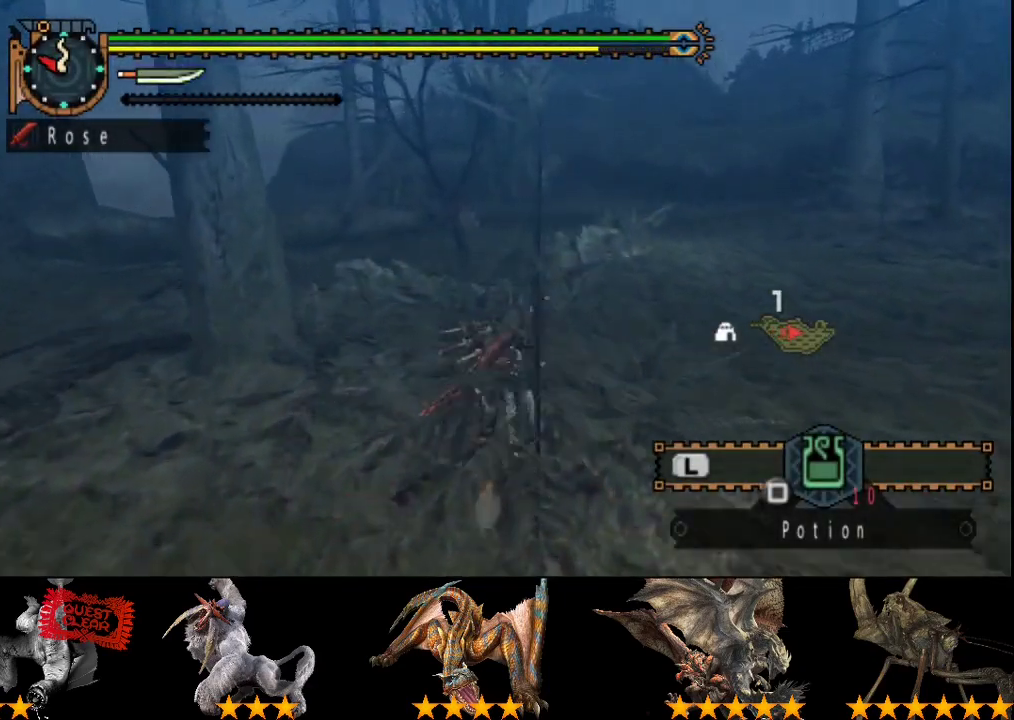
{"buttons": ["R2"], "left_stick": "up", "right_stick": "center", "events": []}
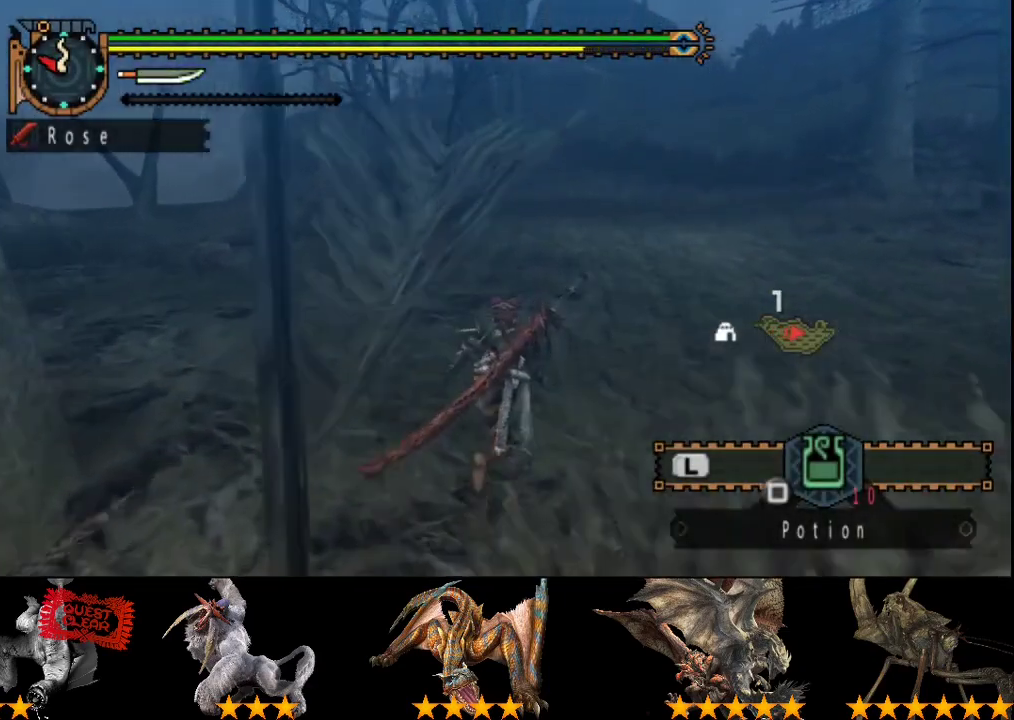
{"buttons": ["R2"], "left_stick": "up", "right_stick": "center", "events": []}
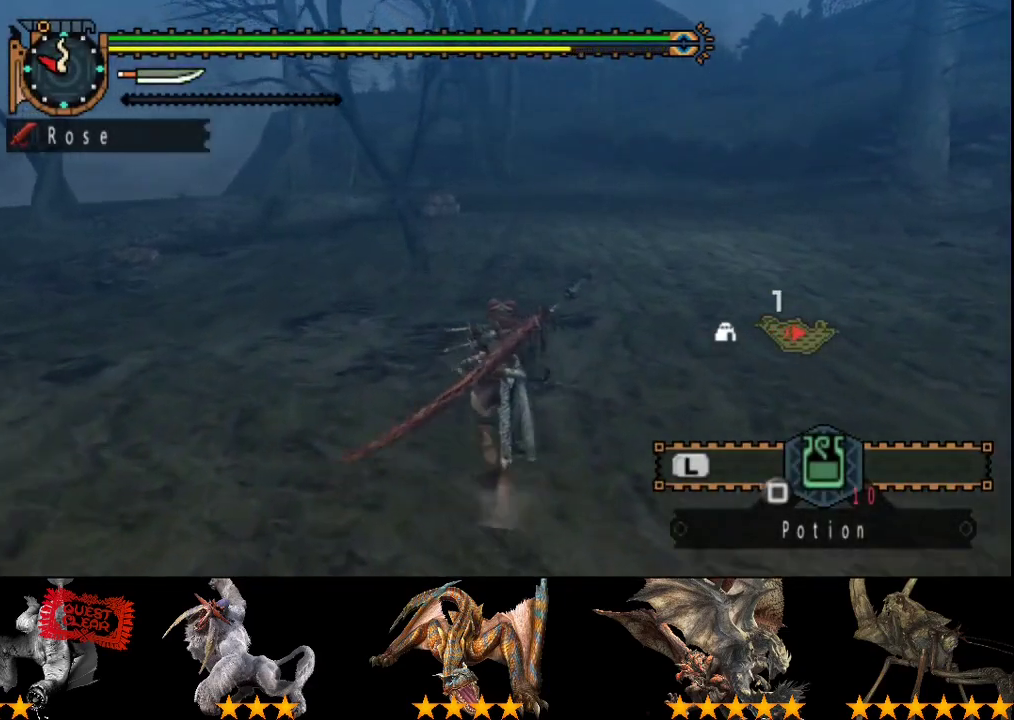
{"buttons": ["R2"], "left_stick": "up", "right_stick": "center", "events": []}
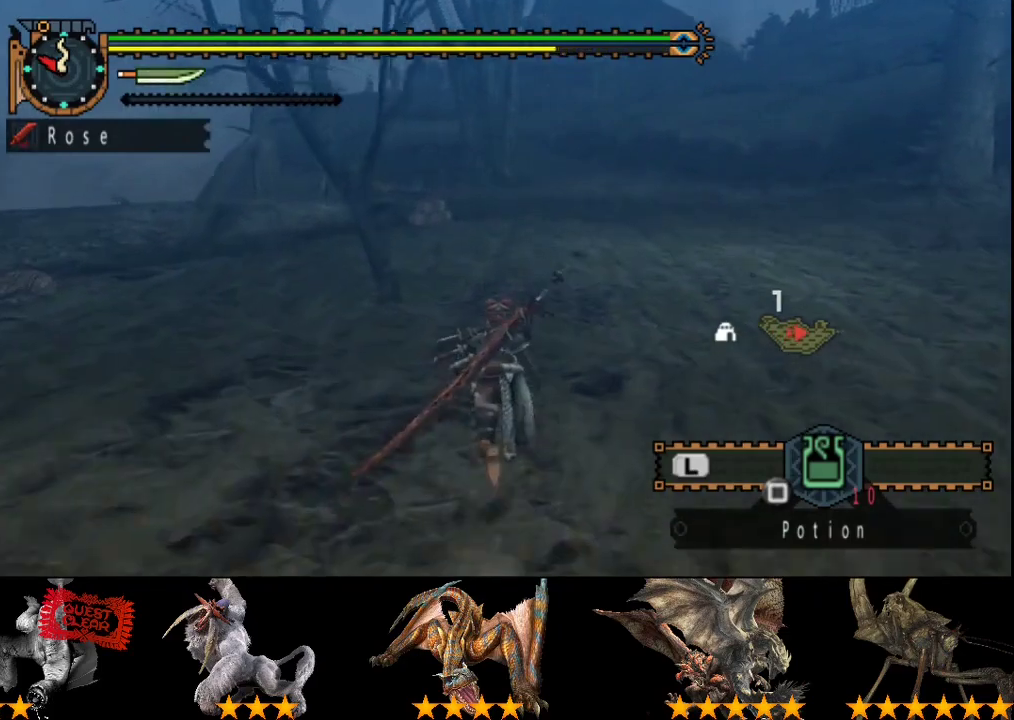
{"buttons": ["R2"], "left_stick": "up", "right_stick": "center", "events": []}
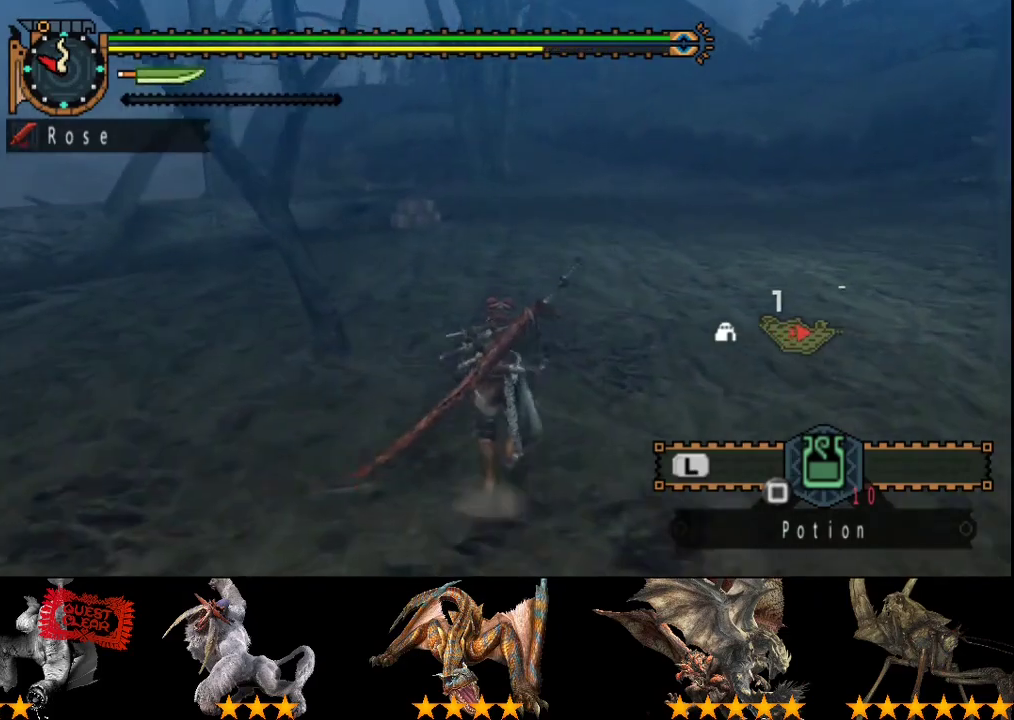
{"buttons": ["R2"], "left_stick": "up", "right_stick": "center", "events": []}
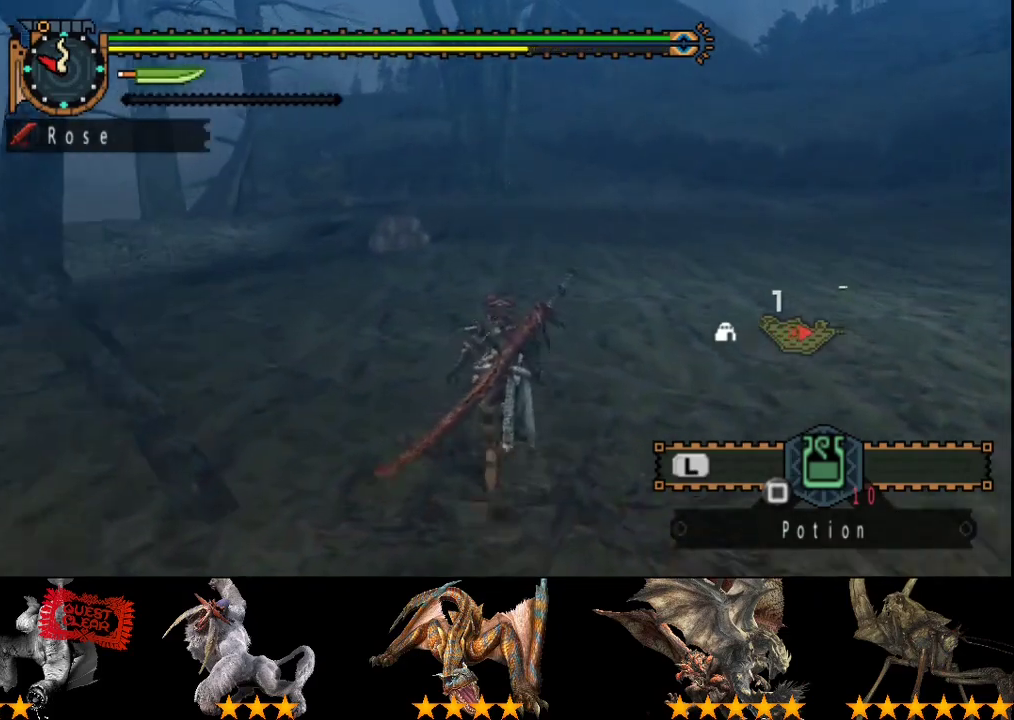
{"buttons": ["R2"], "left_stick": "up", "right_stick": "center", "events": []}
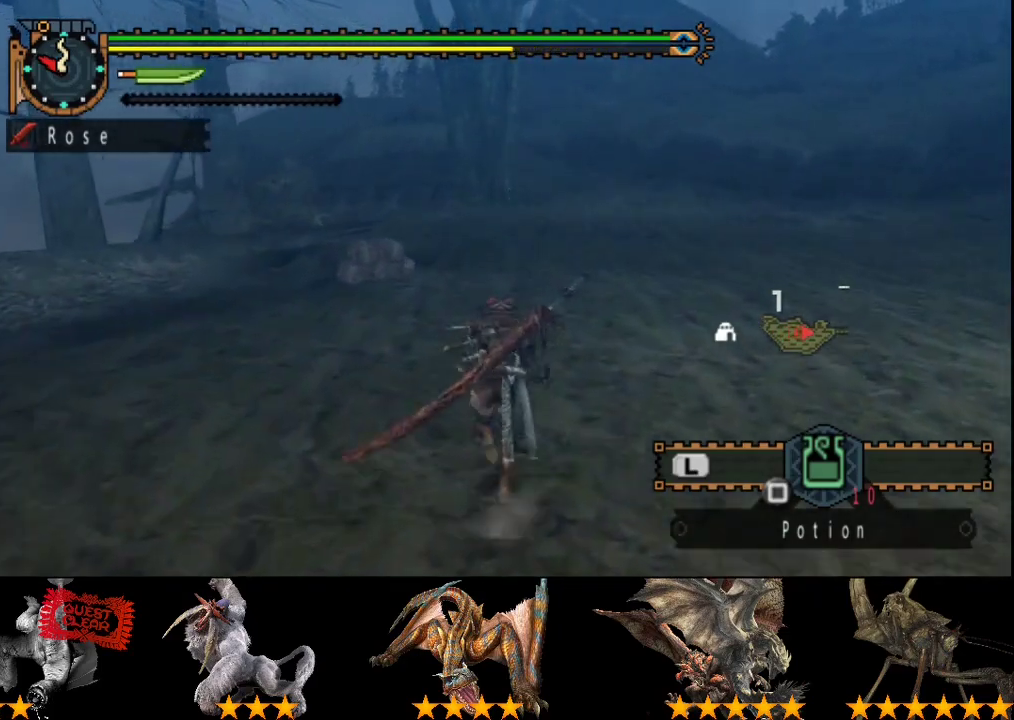
{"buttons": ["R2"], "left_stick": "up", "right_stick": "center", "events": []}
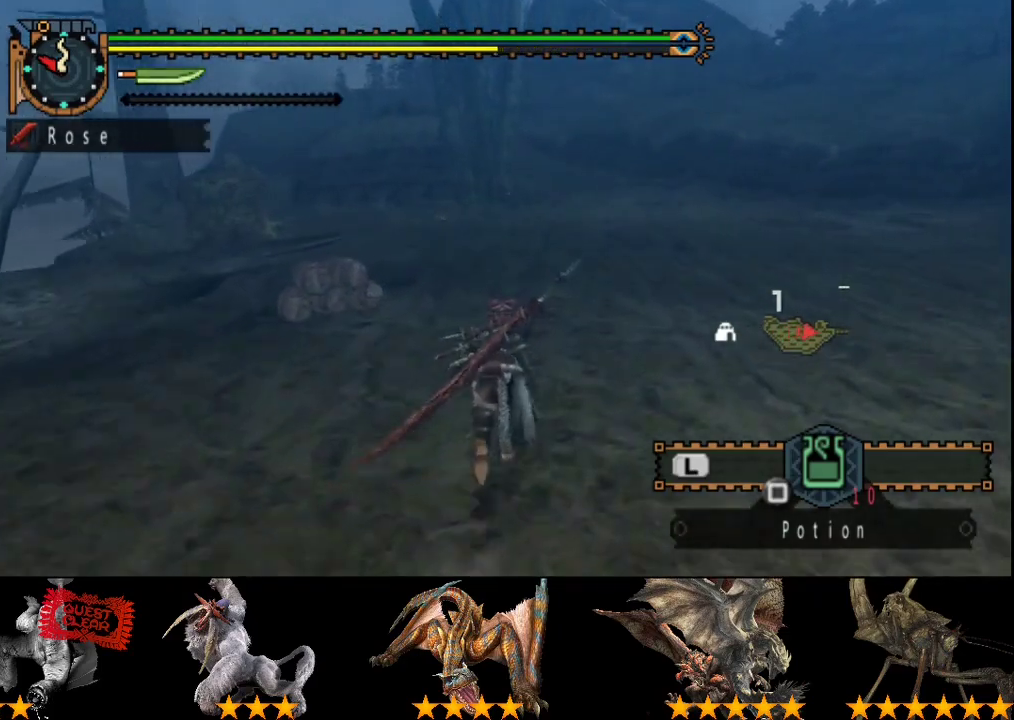
{"buttons": ["R2"], "left_stick": "up", "right_stick": "center", "events": []}
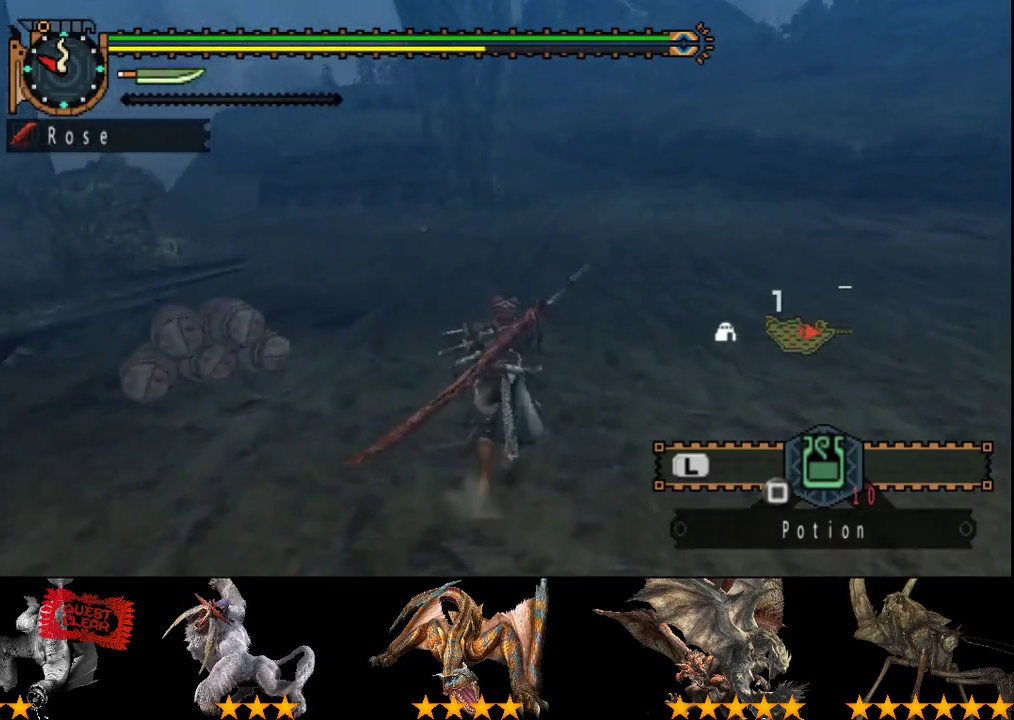
{"buttons": ["R2"], "left_stick": "up", "right_stick": "center", "events": []}
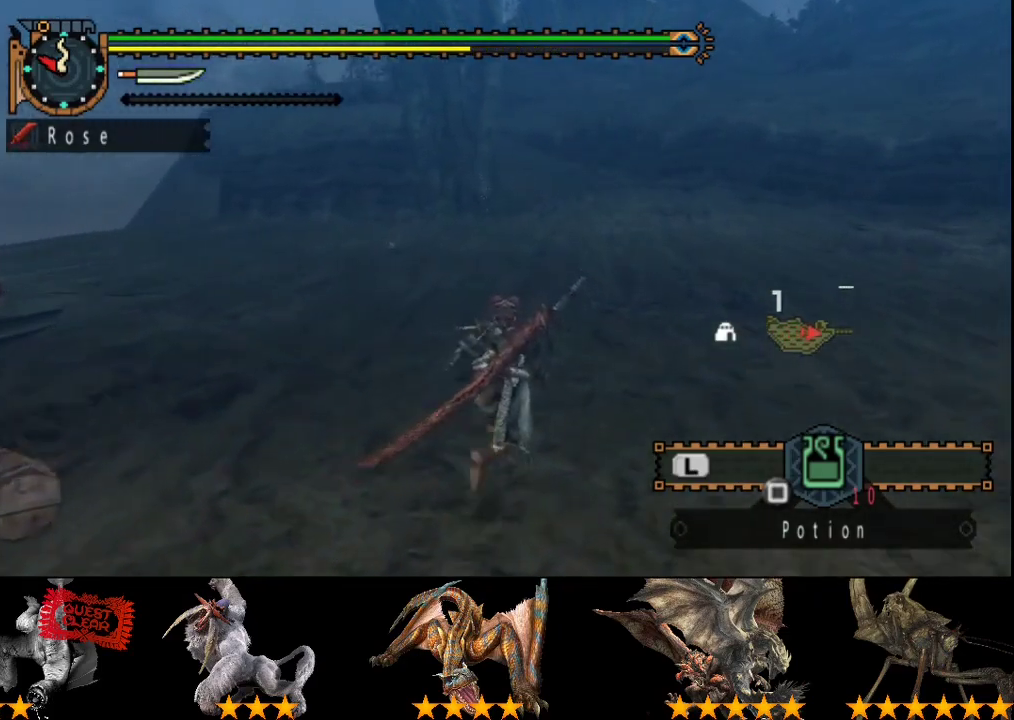
{"buttons": ["R2"], "left_stick": "up", "right_stick": "center", "events": []}
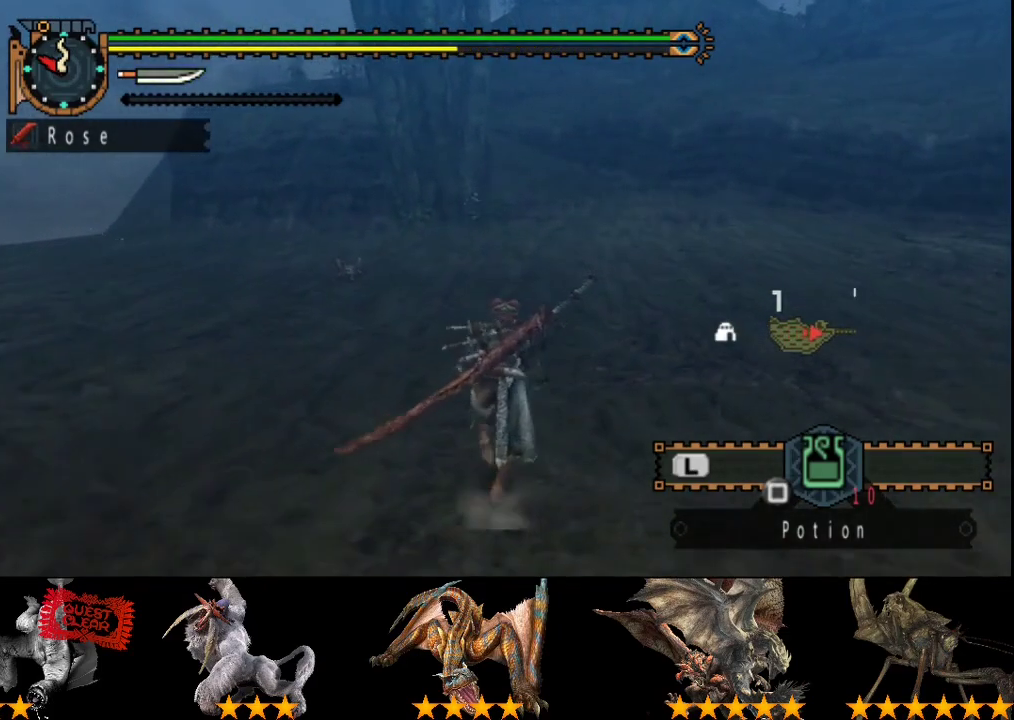
{"buttons": ["R2"], "left_stick": "up", "right_stick": "center", "events": []}
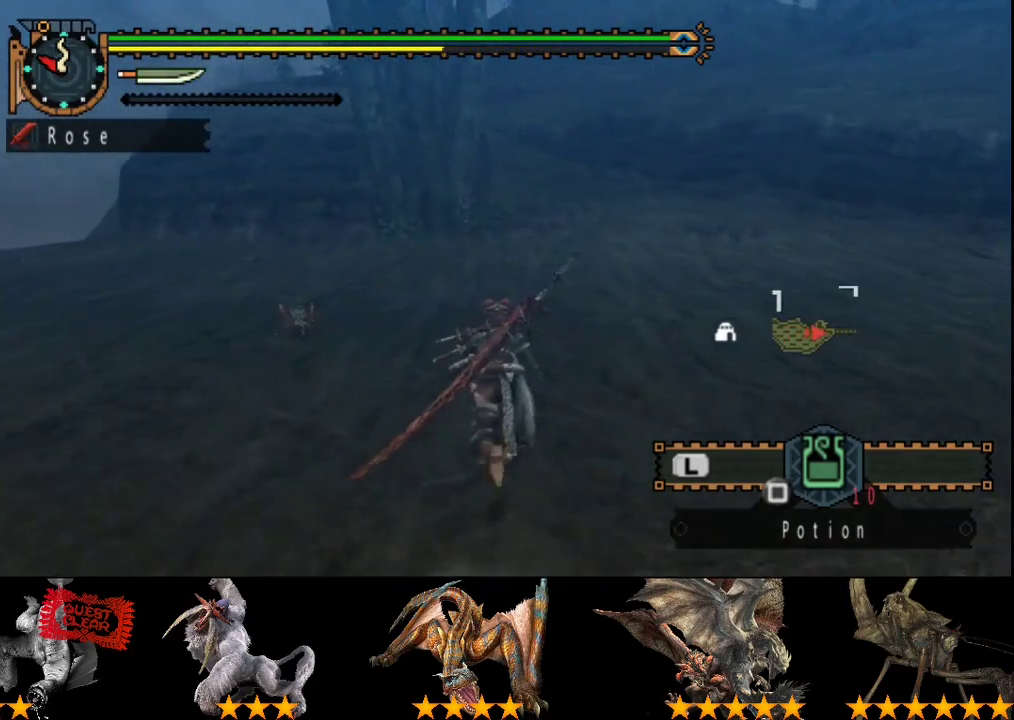
{"buttons": ["R2"], "left_stick": "up", "right_stick": "center", "events": []}
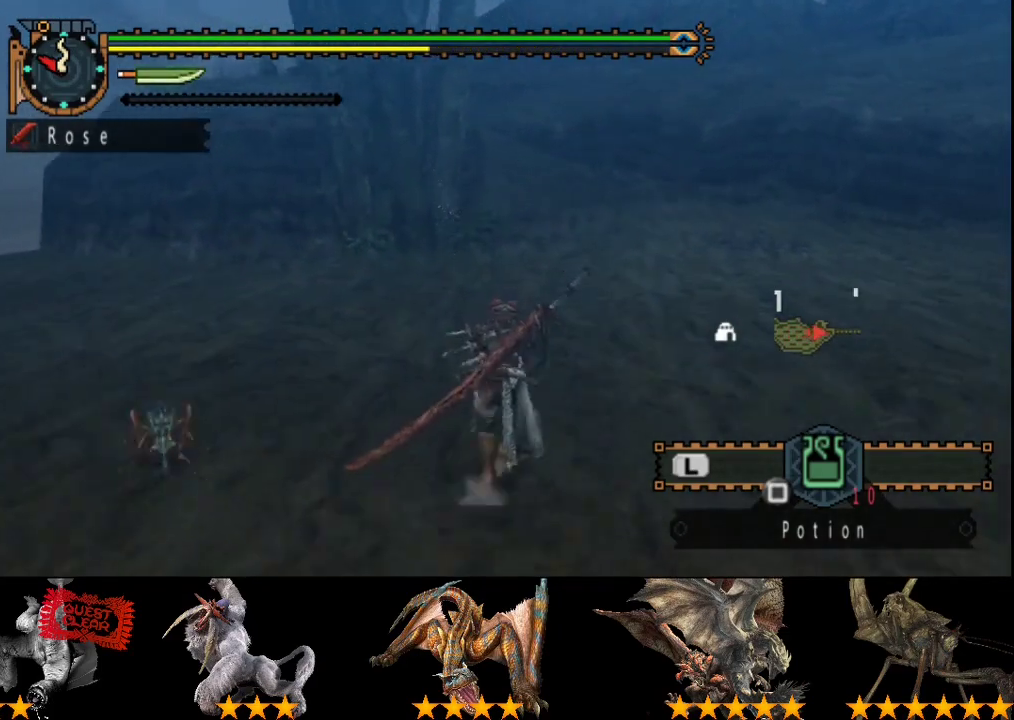
{"buttons": ["R2"], "left_stick": "up", "right_stick": "center", "events": []}
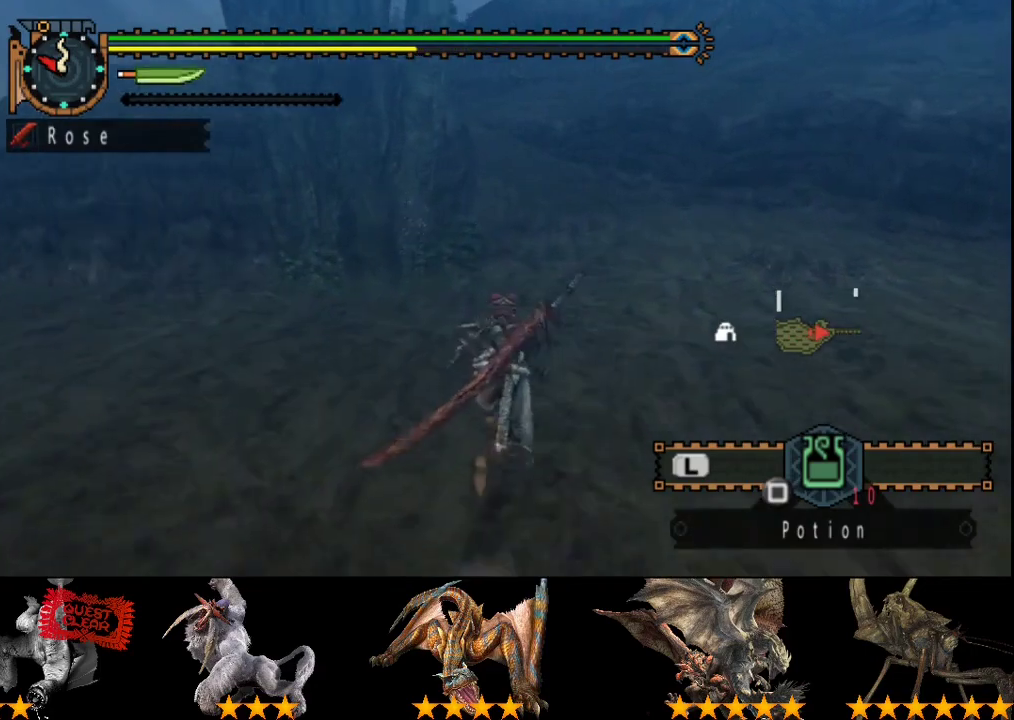
{"buttons": ["R2"], "left_stick": "up", "right_stick": "center", "events": []}
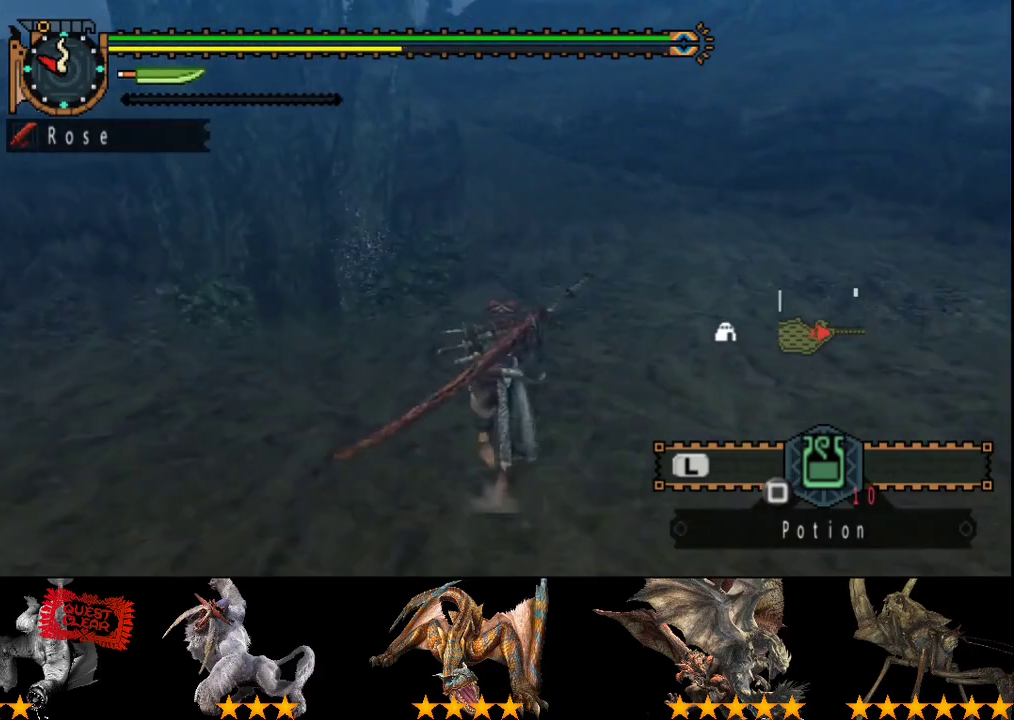
{"buttons": ["R2"], "left_stick": "up", "right_stick": "center", "events": []}
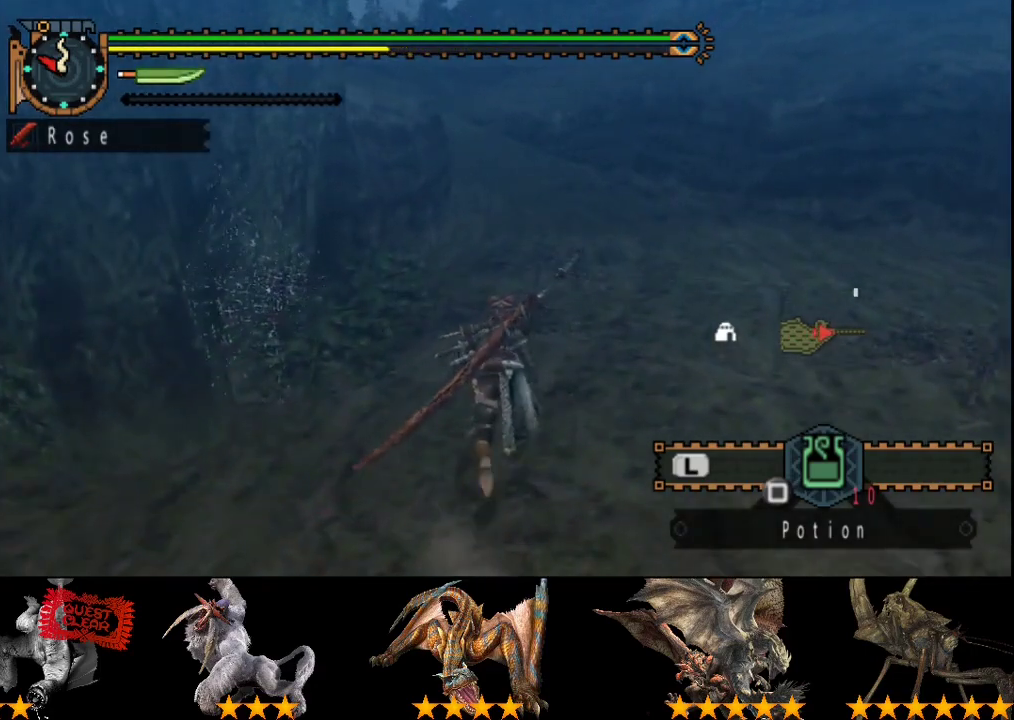
{"buttons": ["R2"], "left_stick": "up", "right_stick": "center", "events": []}
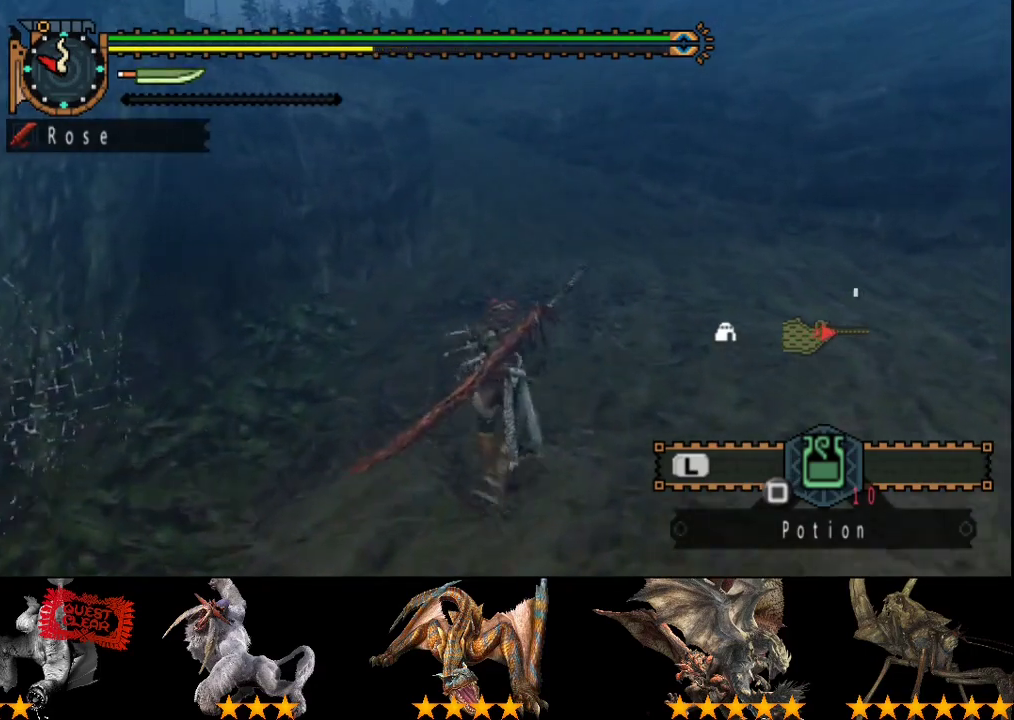
{"buttons": ["R2"], "left_stick": "up", "right_stick": "center", "events": []}
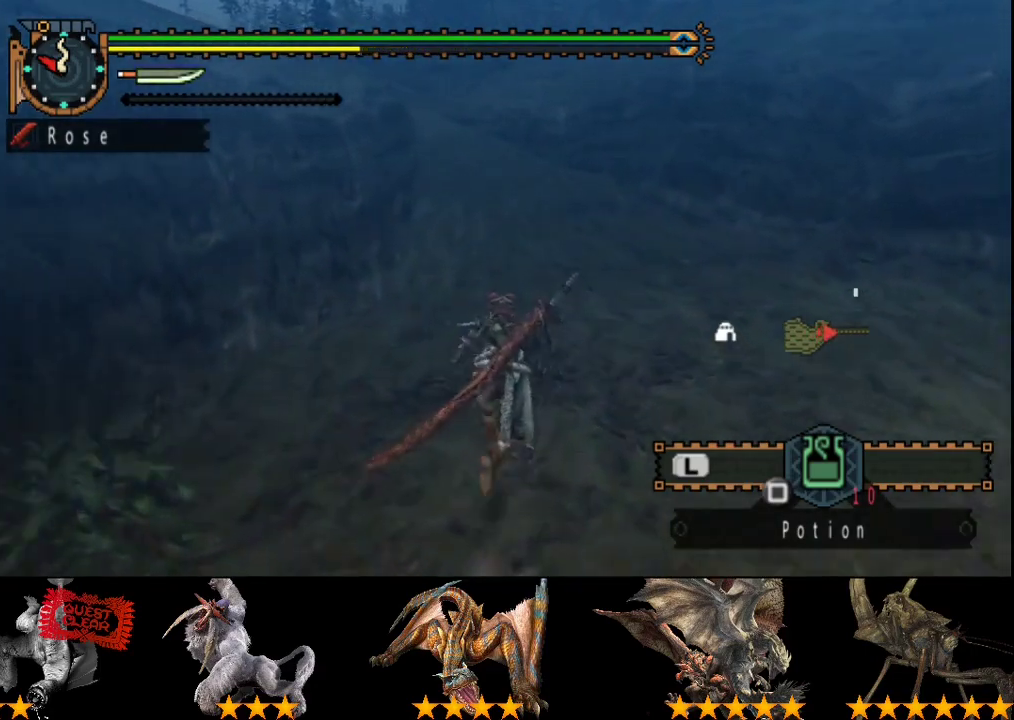
{"buttons": ["R2"], "left_stick": "up", "right_stick": "center", "events": []}
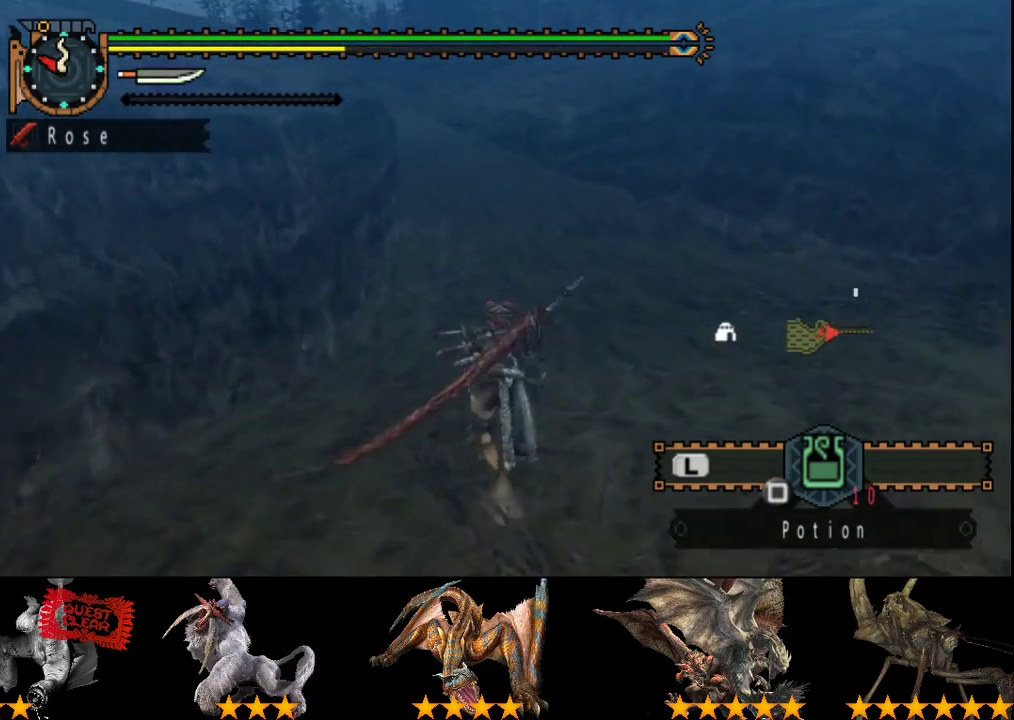
{"buttons": ["R2"], "left_stick": "up", "right_stick": "center", "events": []}
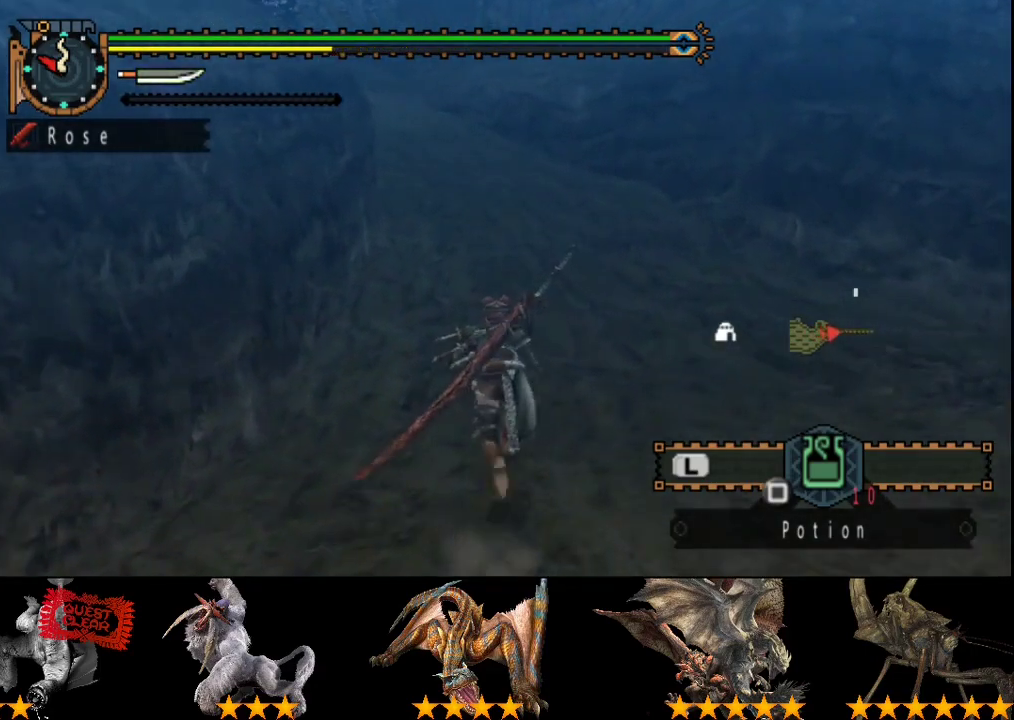
{"buttons": ["R2"], "left_stick": "up", "right_stick": "center", "events": []}
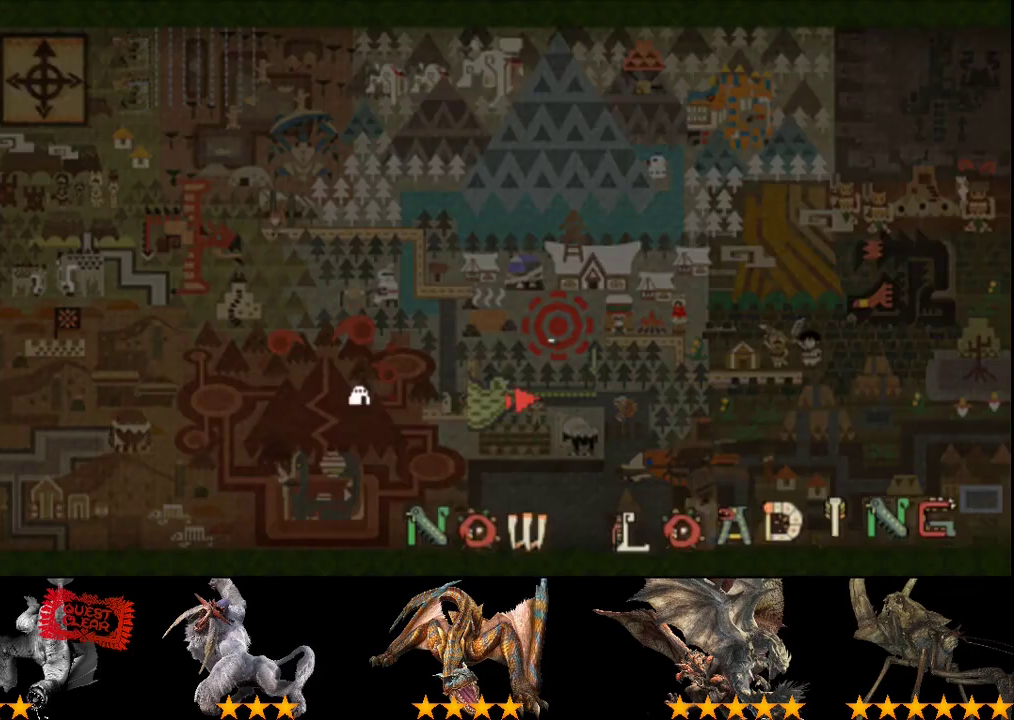
{"buttons": [], "left_stick": "center", "right_stick": "center", "events": [[200, "R2", "up"], [300, "left_stick", "center"]]}